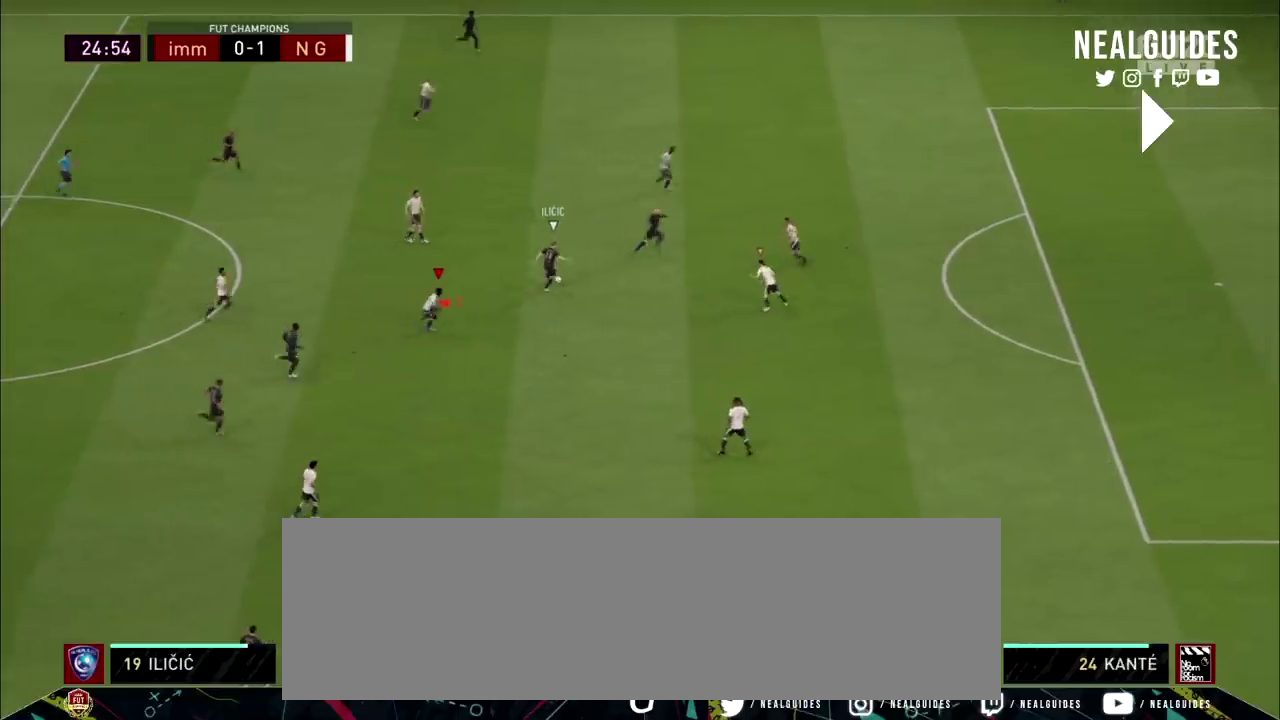
Gameplay with a controller (PlayStation layout); each line is a JSON object with the inputs held at the frame after it (dt_ms = milliseconds from this image to that frame). "events" lists button and stick changes between this image and that frame as [ms after this image, input, new state], when the widget could be followed in between. Not read: HOME L1 L3 R1 R3 left_stick other_buttons.
{"dt_ms": 301, "buttons": ["L2", "R2"], "right_stick": "center", "events": []}
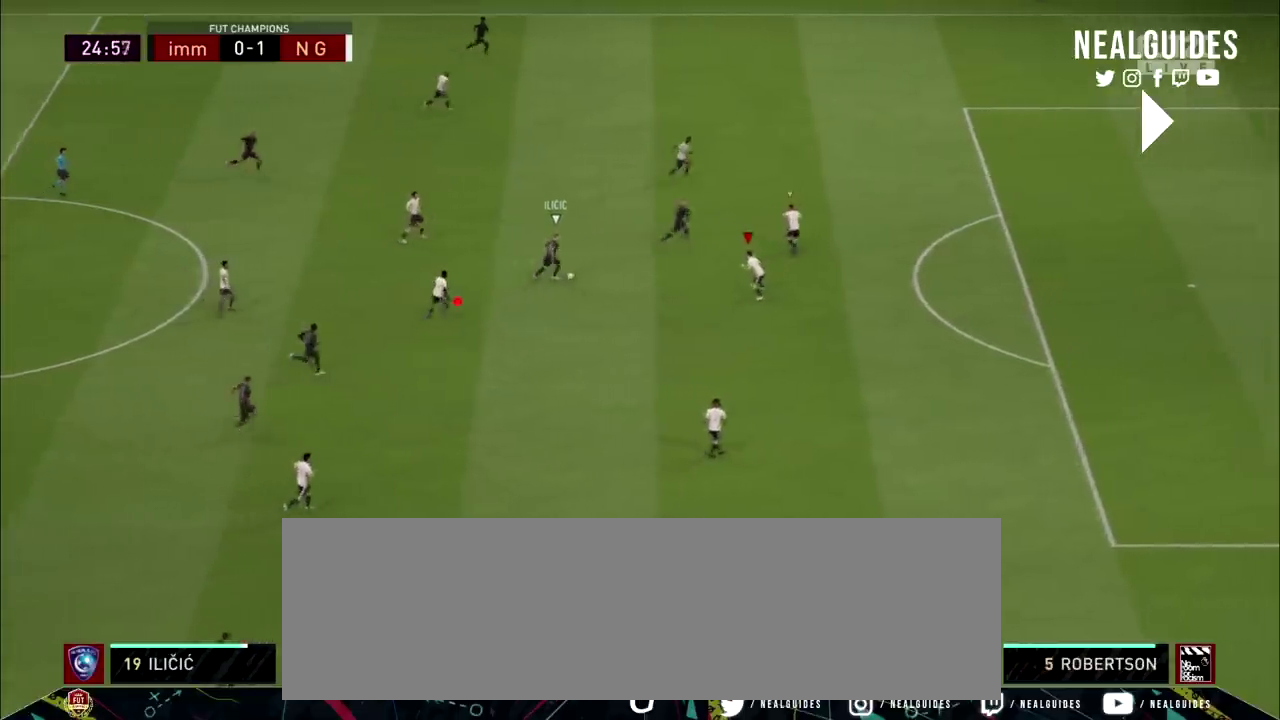
{"dt_ms": 300, "buttons": ["L2", "R2"], "right_stick": "center", "events": []}
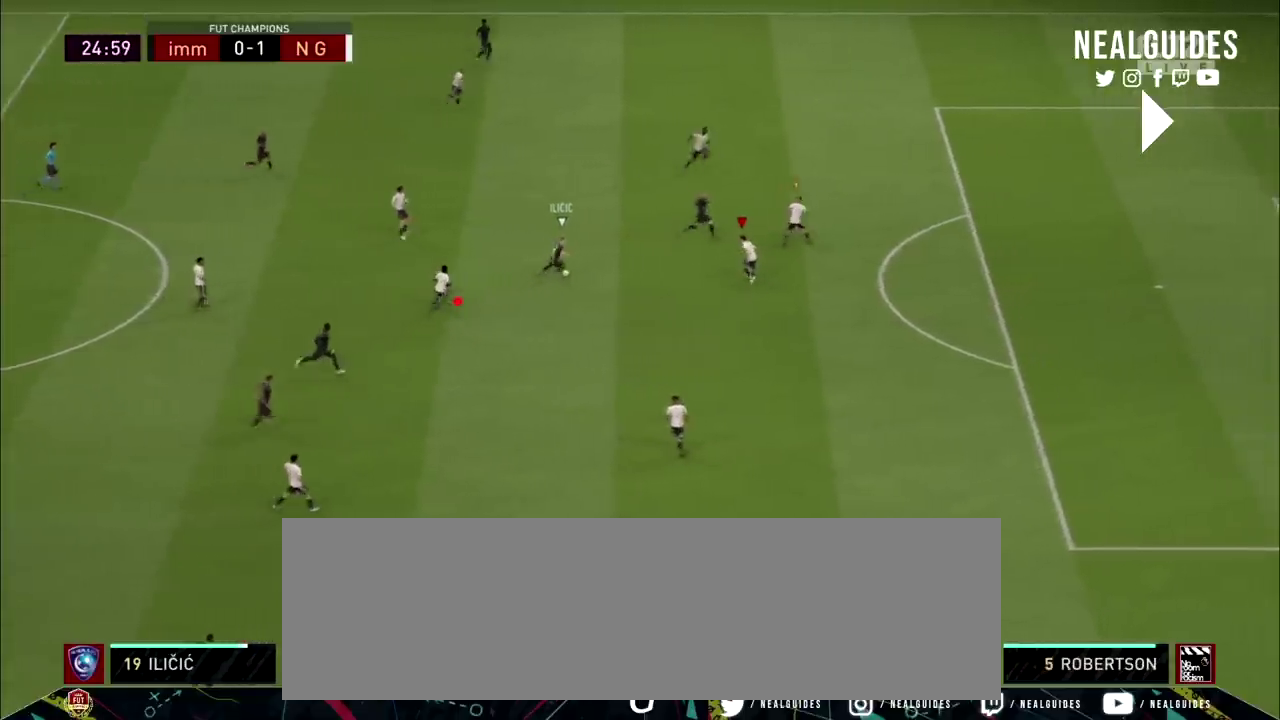
{"dt_ms": 100, "buttons": ["L2", "R2"], "right_stick": "center", "events": []}
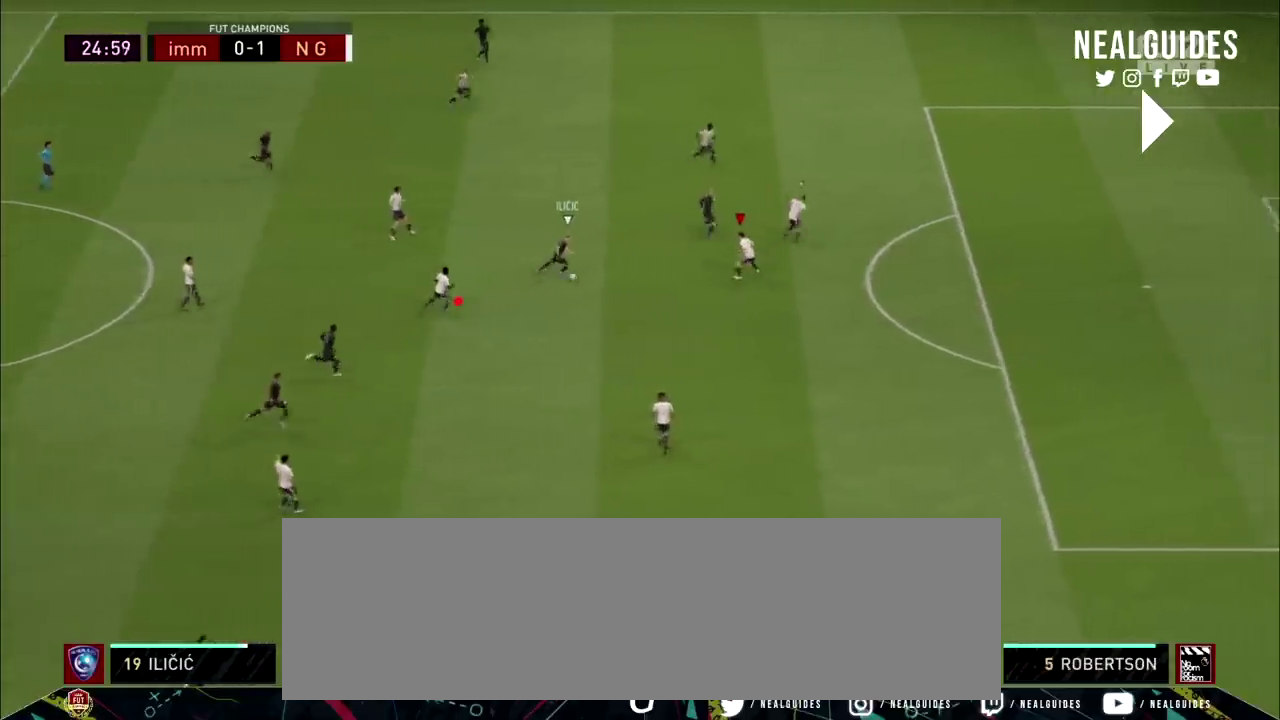
{"dt_ms": 200, "buttons": ["L2", "R2"], "right_stick": "center", "events": []}
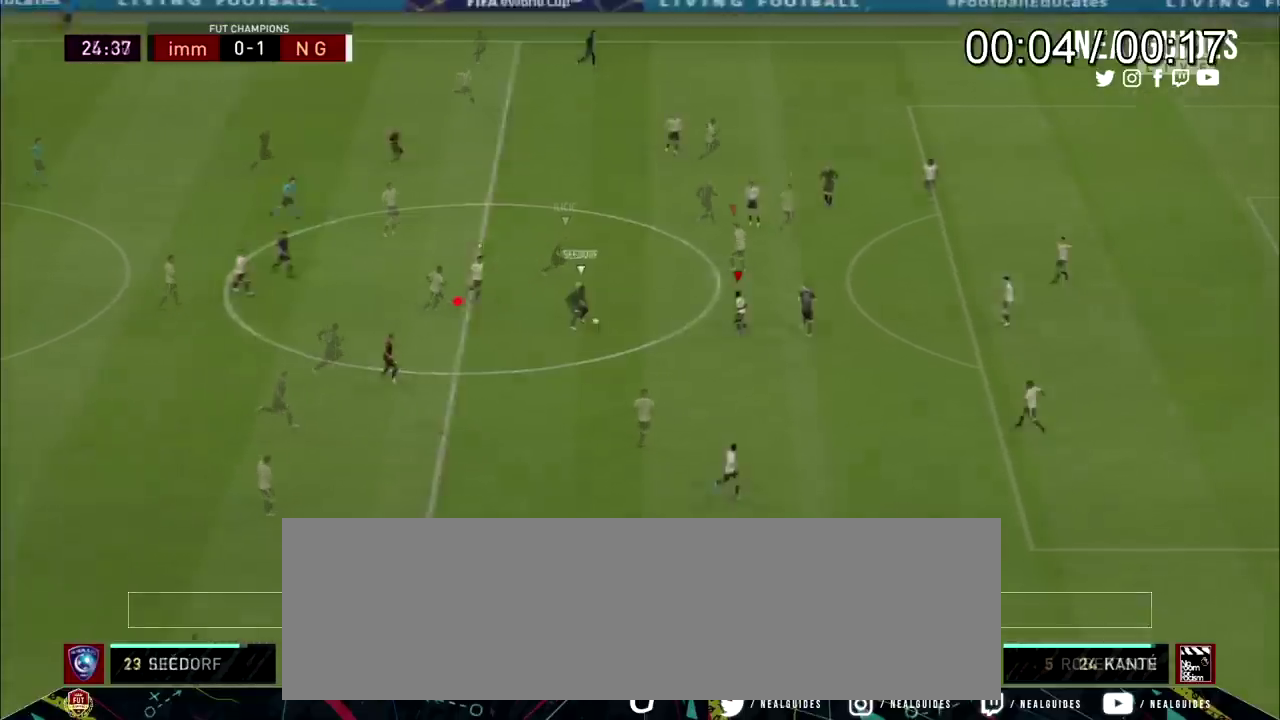
{"dt_ms": 200, "buttons": ["L2", "R2"], "right_stick": "center", "events": []}
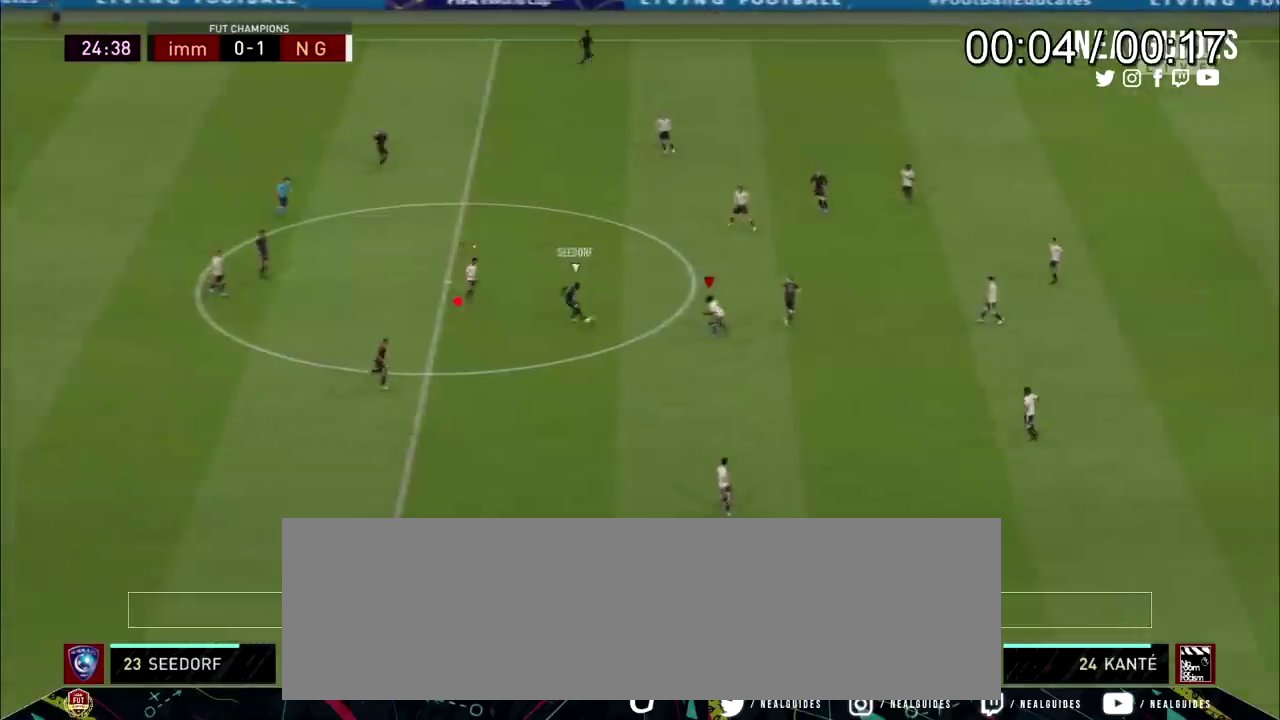
{"dt_ms": 201, "buttons": ["L2", "R2"], "right_stick": "center", "events": []}
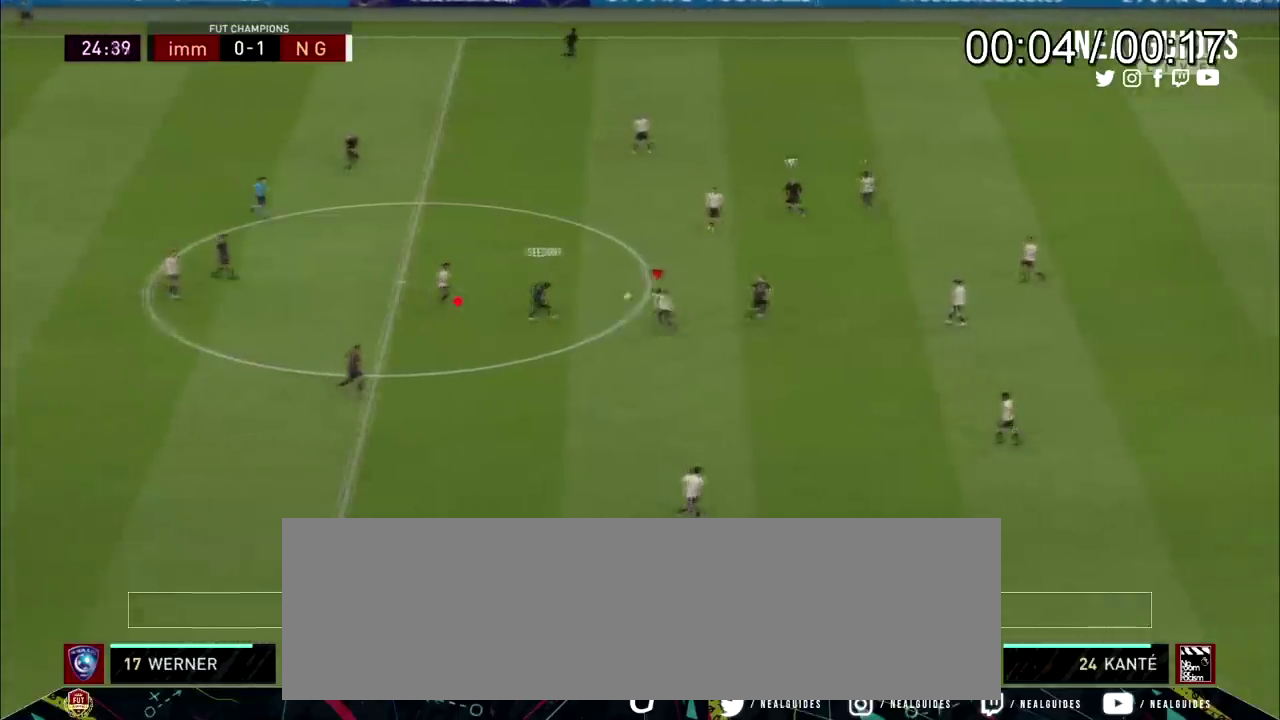
{"dt_ms": 100, "buttons": ["L2", "R2"], "right_stick": "center", "events": []}
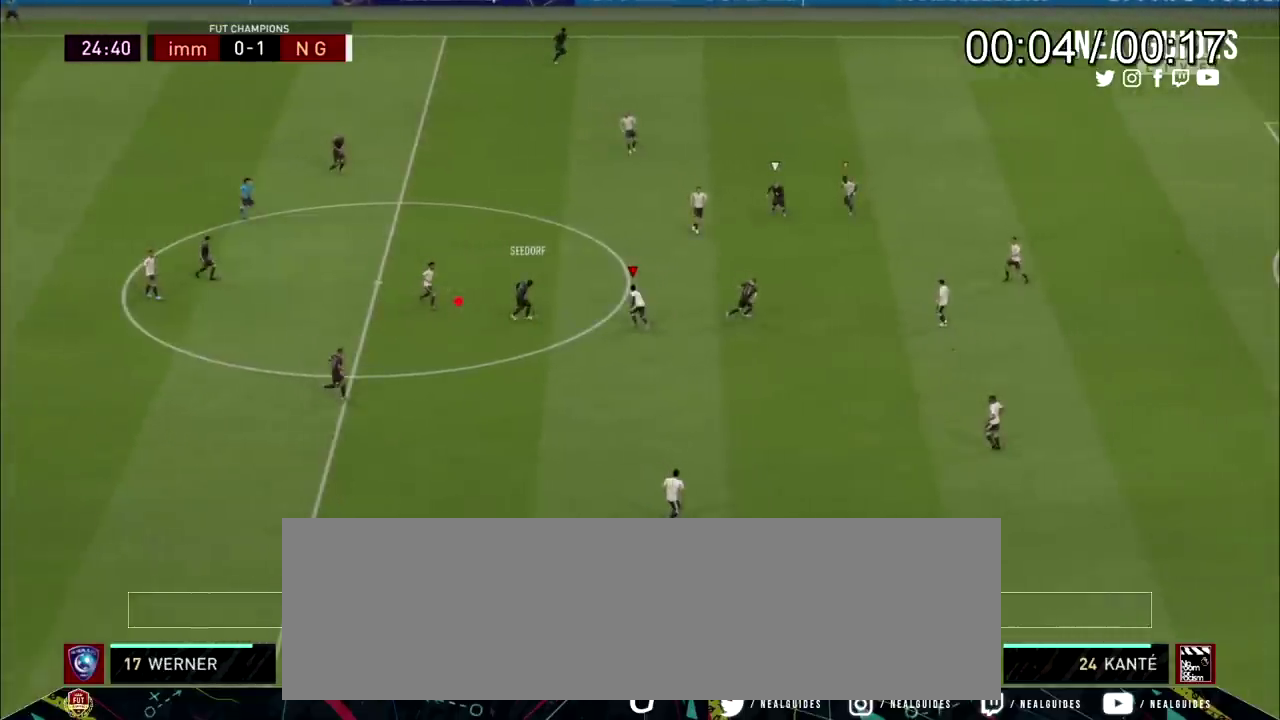
{"dt_ms": 801, "buttons": ["L2", "R2"], "right_stick": "center", "events": []}
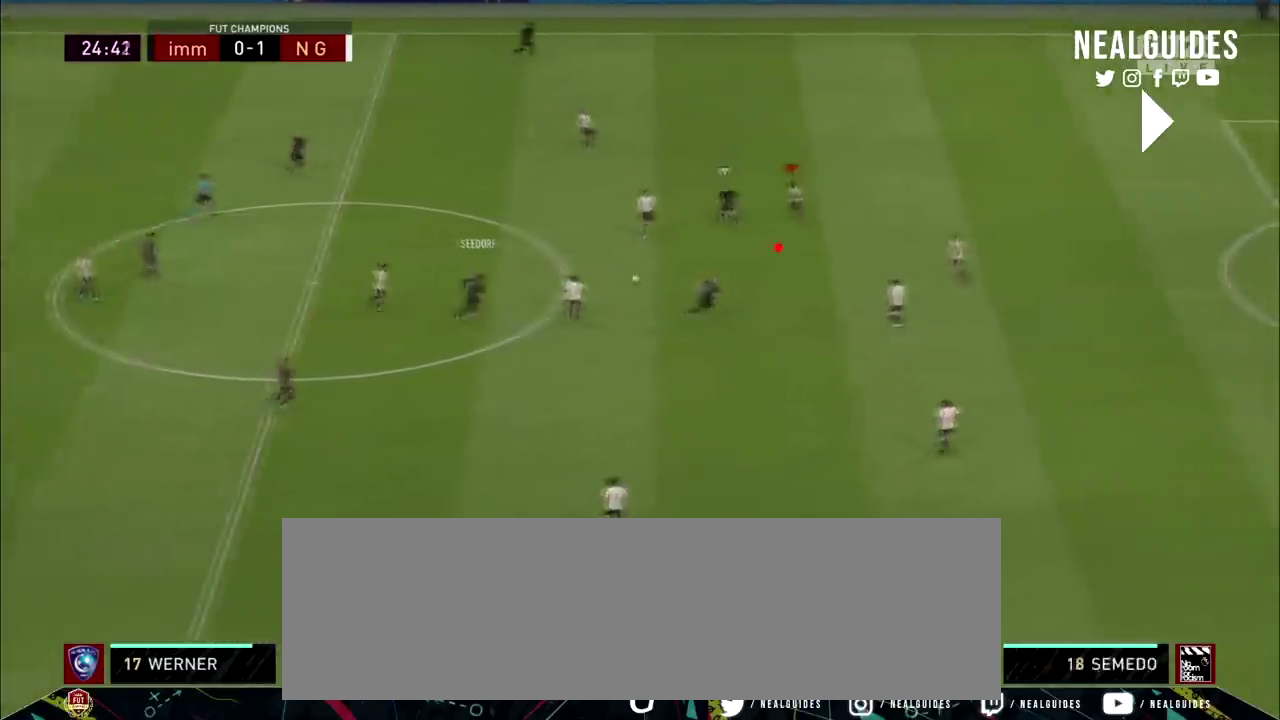
{"dt_ms": 200, "buttons": ["L2", "R2"], "right_stick": "center", "events": []}
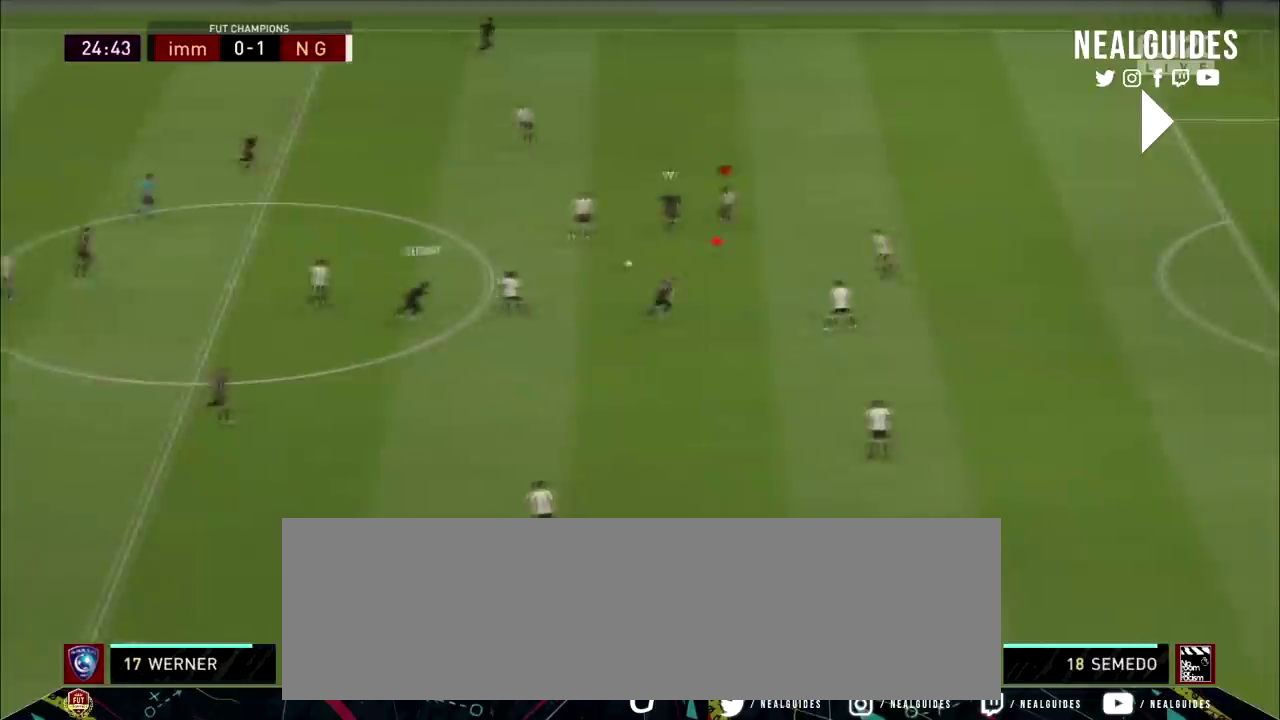
{"dt_ms": 300, "buttons": ["L2", "R2"], "right_stick": "center", "events": []}
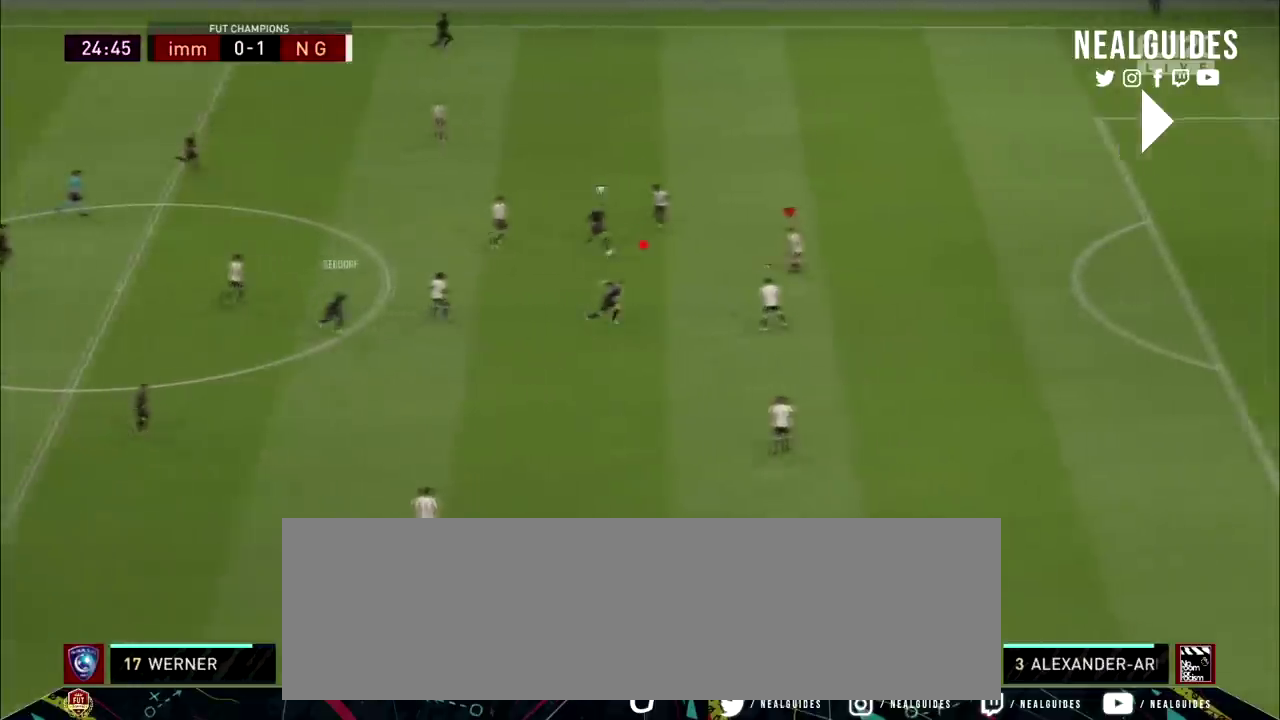
{"dt_ms": 601, "buttons": ["L2", "R2"], "right_stick": "center", "events": []}
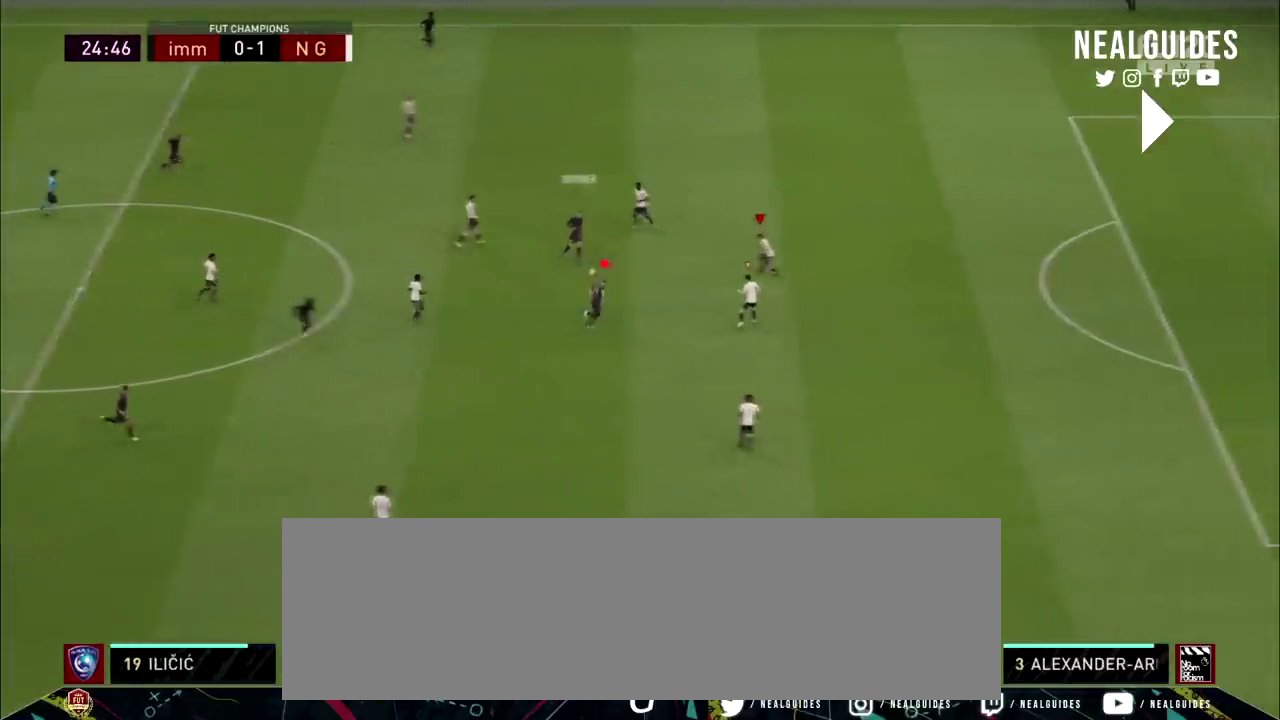
{"dt_ms": 200, "buttons": ["L2", "R2"], "right_stick": "center", "events": []}